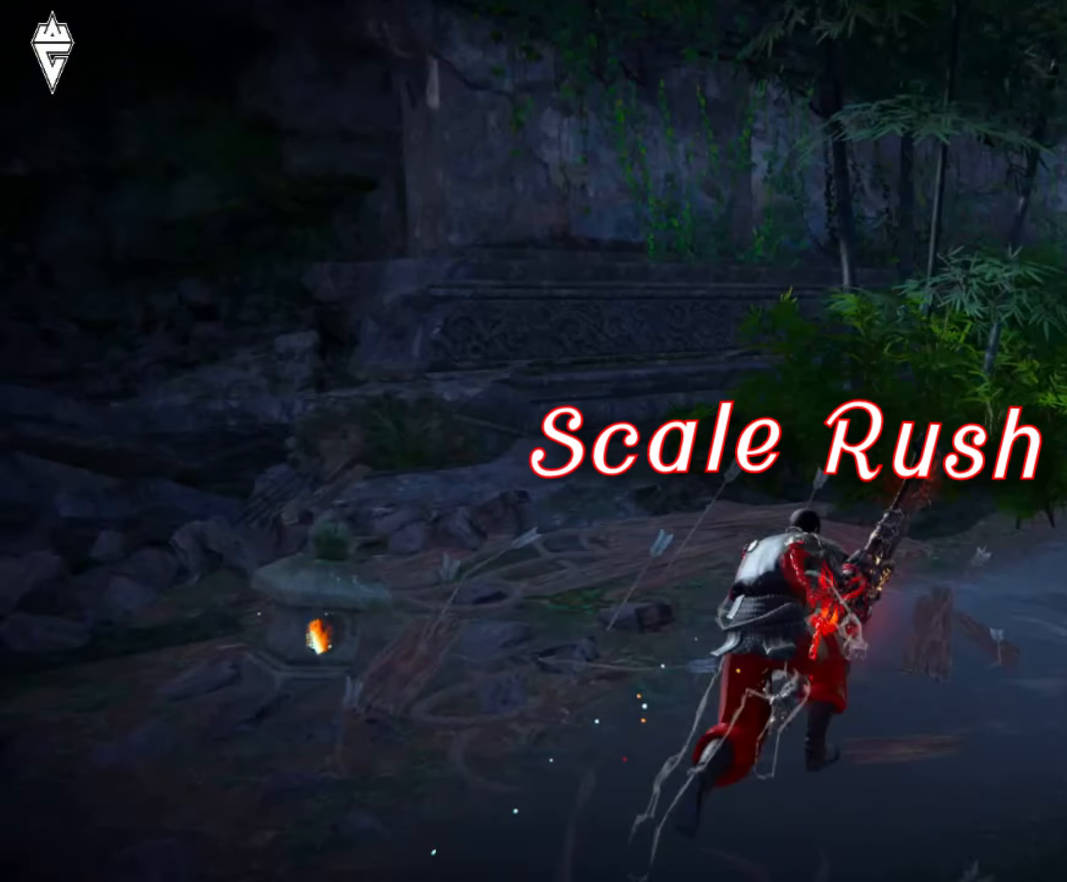
Gameplay with a controller (Xbox layout); each line is a JSON object with the inputs held at the frame after it. "events" lists button and stick changes between this image and that frame as [ms after this image, input, new state], when the widget could be followed in between.
{"buttons": ["A"], "left_stick": "up-left", "right_stick": "center", "events": [[333, "L3", "up"], [400, "A", "down"], [450, "left_stick", "up-left"]]}
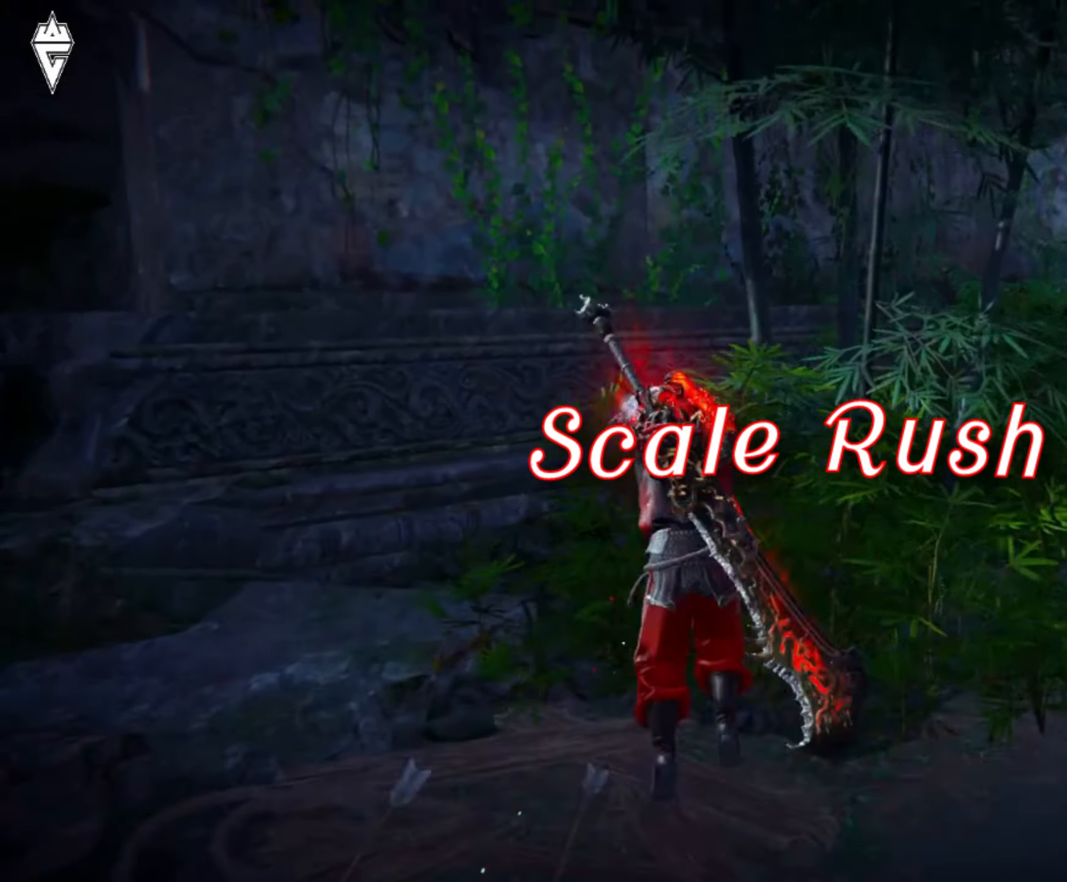
{"buttons": ["A"], "left_stick": "up-left", "right_stick": "center", "events": [[83, "A", "up"], [434, "A", "down"]]}
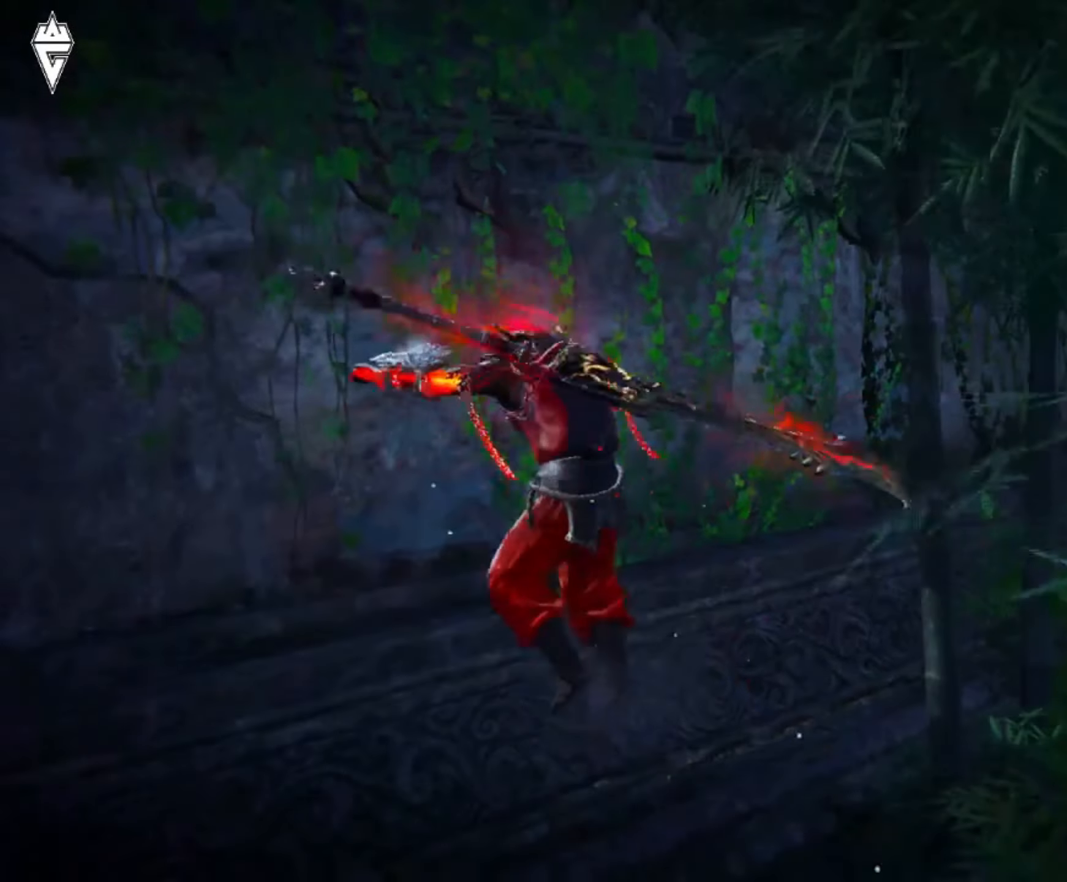
{"buttons": ["L2"], "left_stick": "center", "right_stick": "center", "events": [[133, "A", "up"], [233, "left_stick", "left"], [250, "right_stick", "right"], [350, "left_stick", "down-left"], [450, "left_stick", "center"], [483, "L2", "down"], [500, "right_stick", "center"]]}
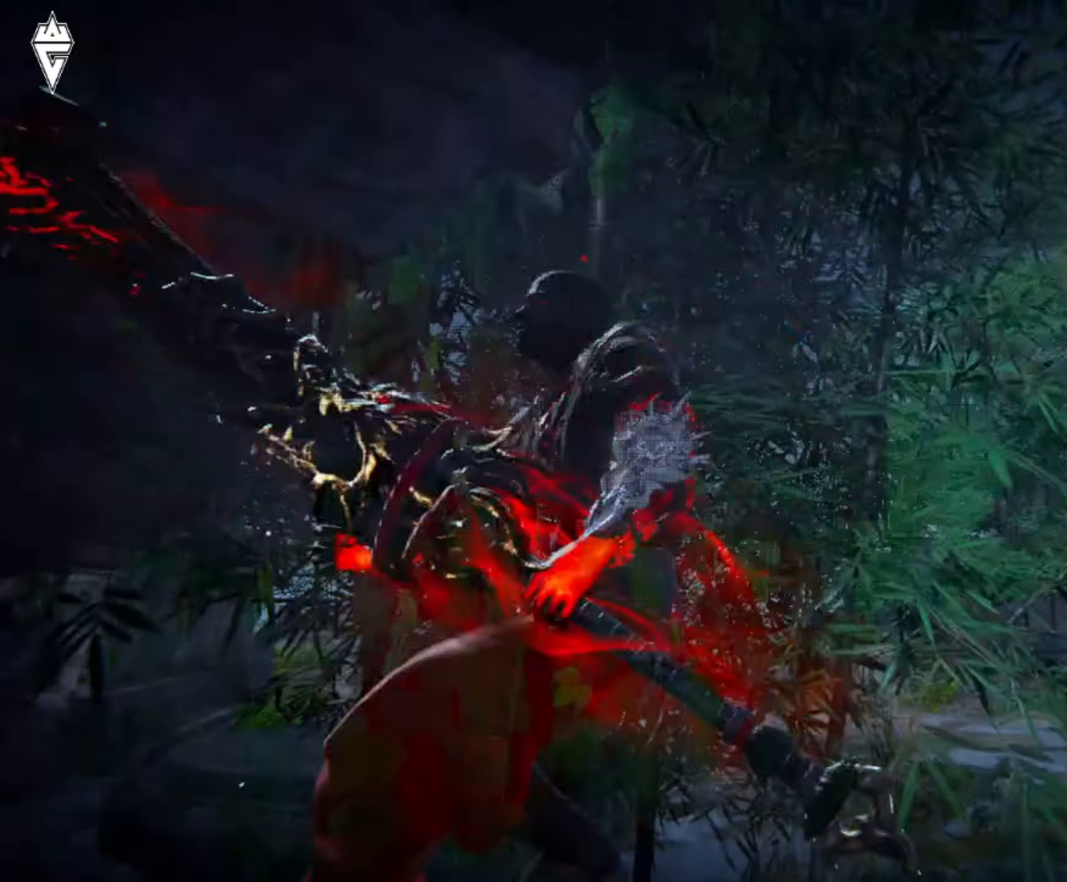
{"buttons": [], "left_stick": "center", "right_stick": "center", "events": [[67, "right_stick", "right"], [200, "L2", "up"], [217, "right_stick", "center"]]}
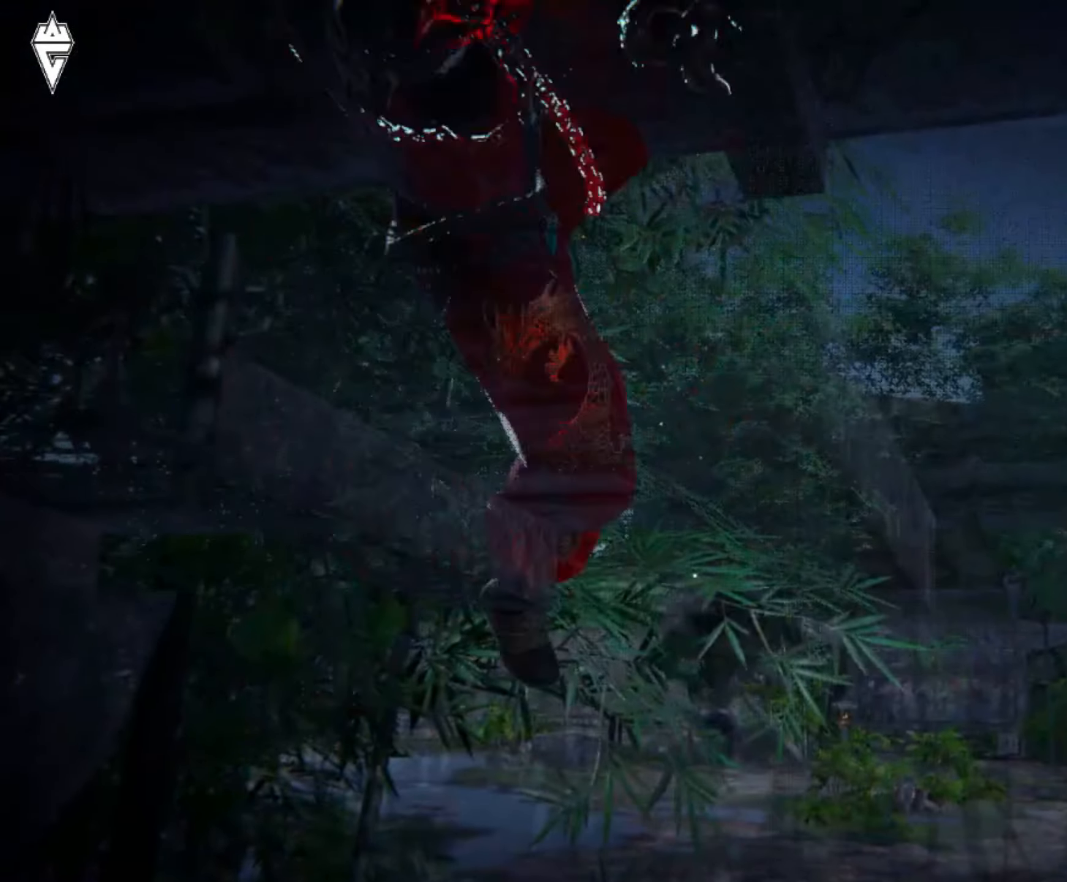
{"buttons": [], "left_stick": "center", "right_stick": "center", "events": []}
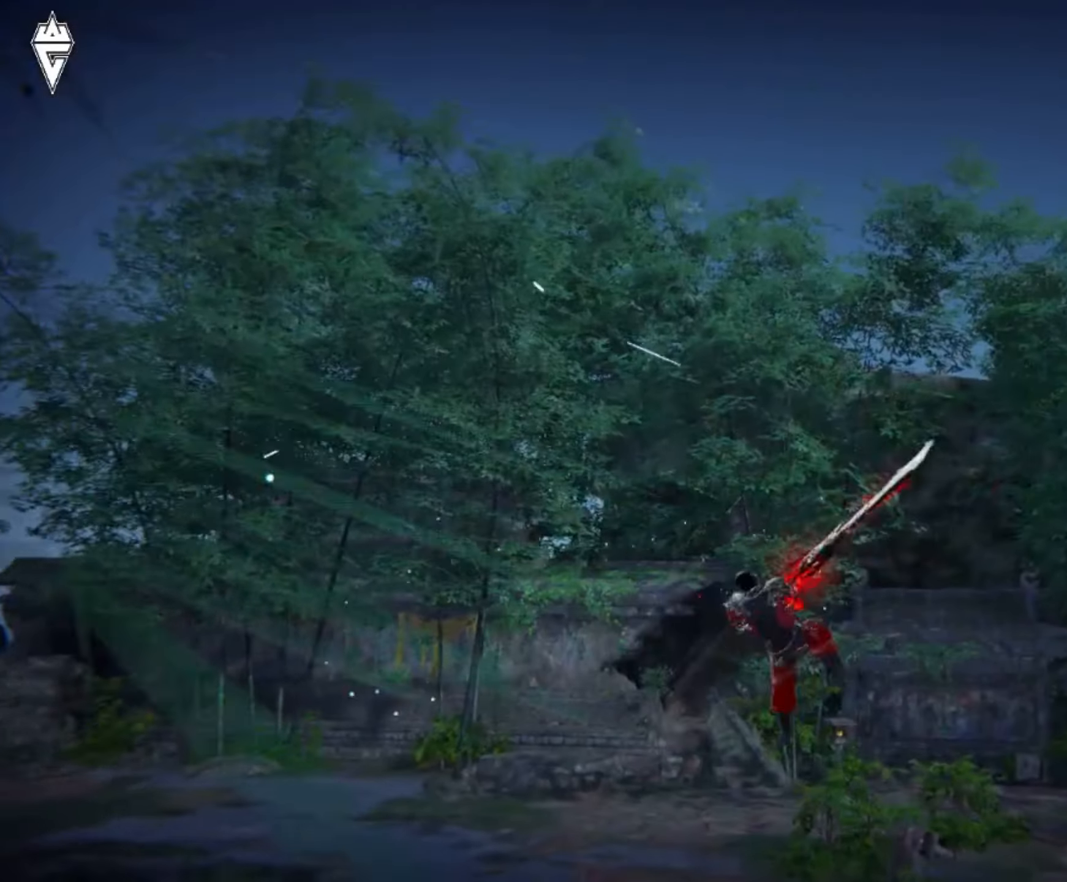
{"buttons": [], "left_stick": "center", "right_stick": "center", "events": []}
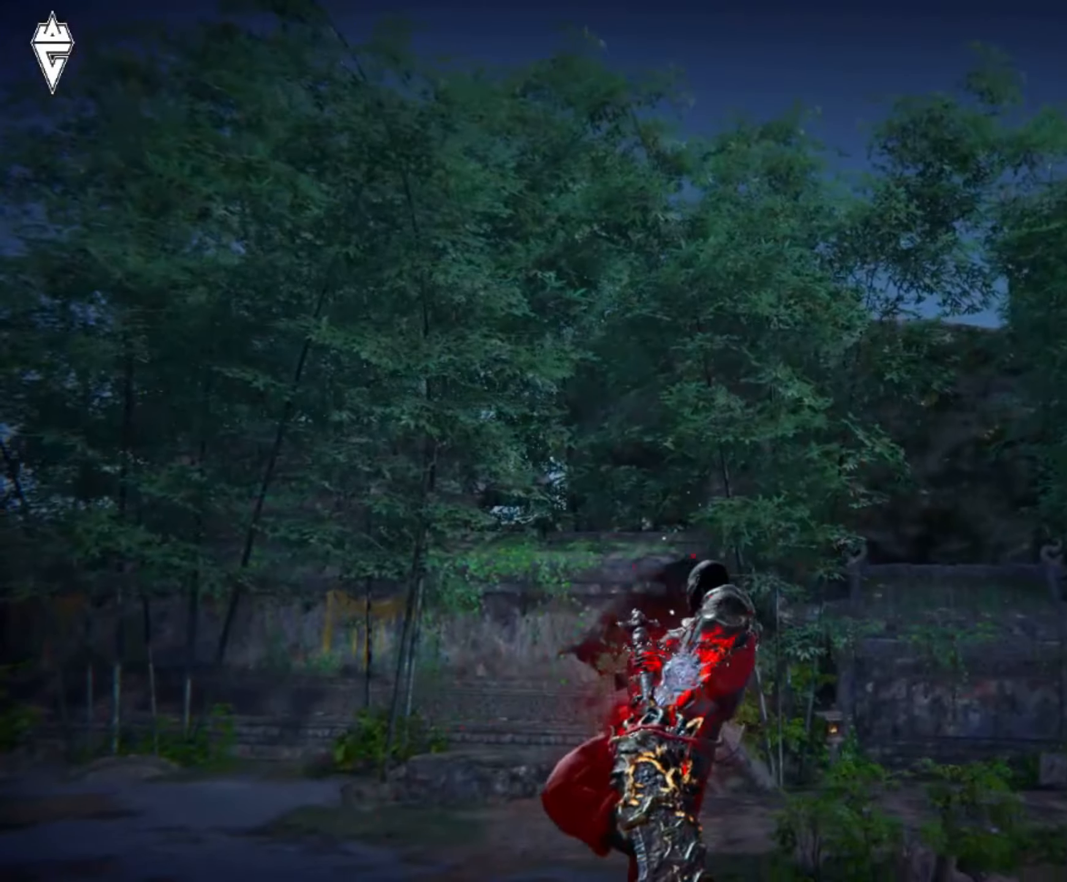
{"buttons": [], "left_stick": "center", "right_stick": "center", "events": [[133, "right_stick", "down"], [383, "right_stick", "center"]]}
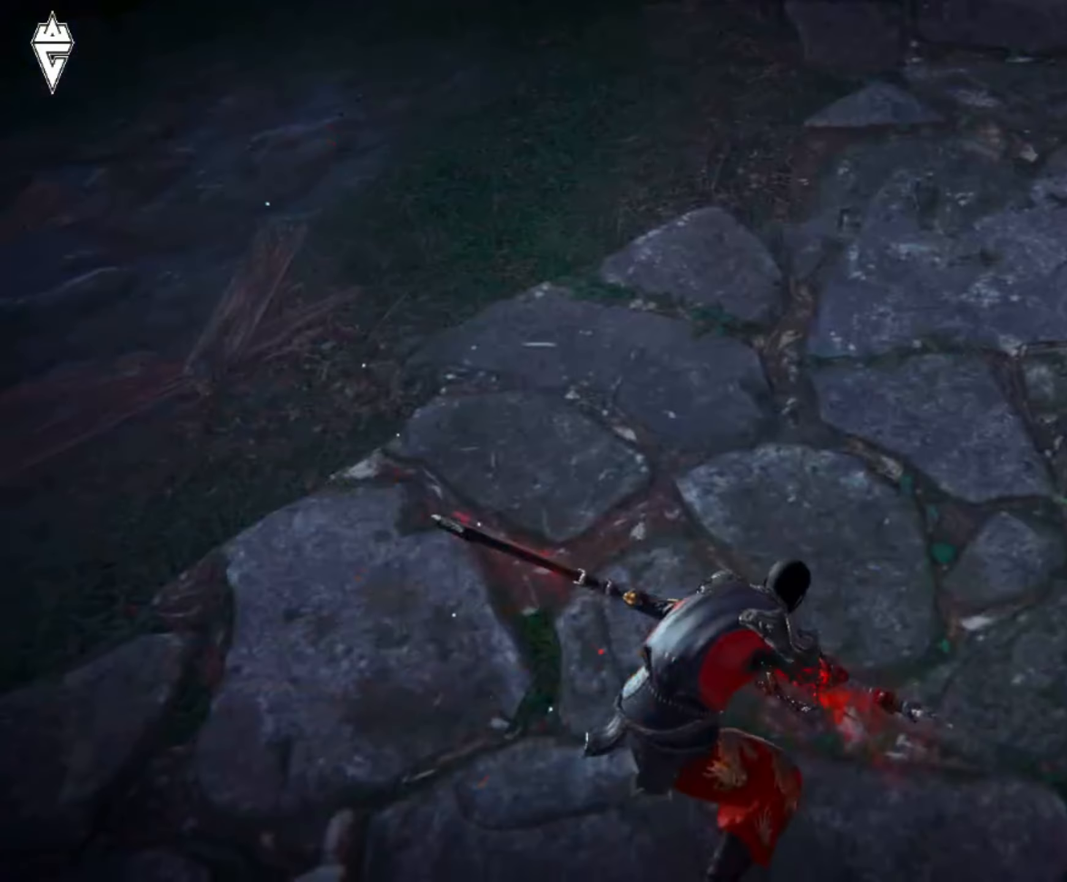
{"buttons": [], "left_stick": "center", "right_stick": "up", "events": [[33, "right_stick", "left"], [117, "right_stick", "down-left"], [267, "right_stick", "down"], [417, "right_stick", "center"], [484, "right_stick", "up"]]}
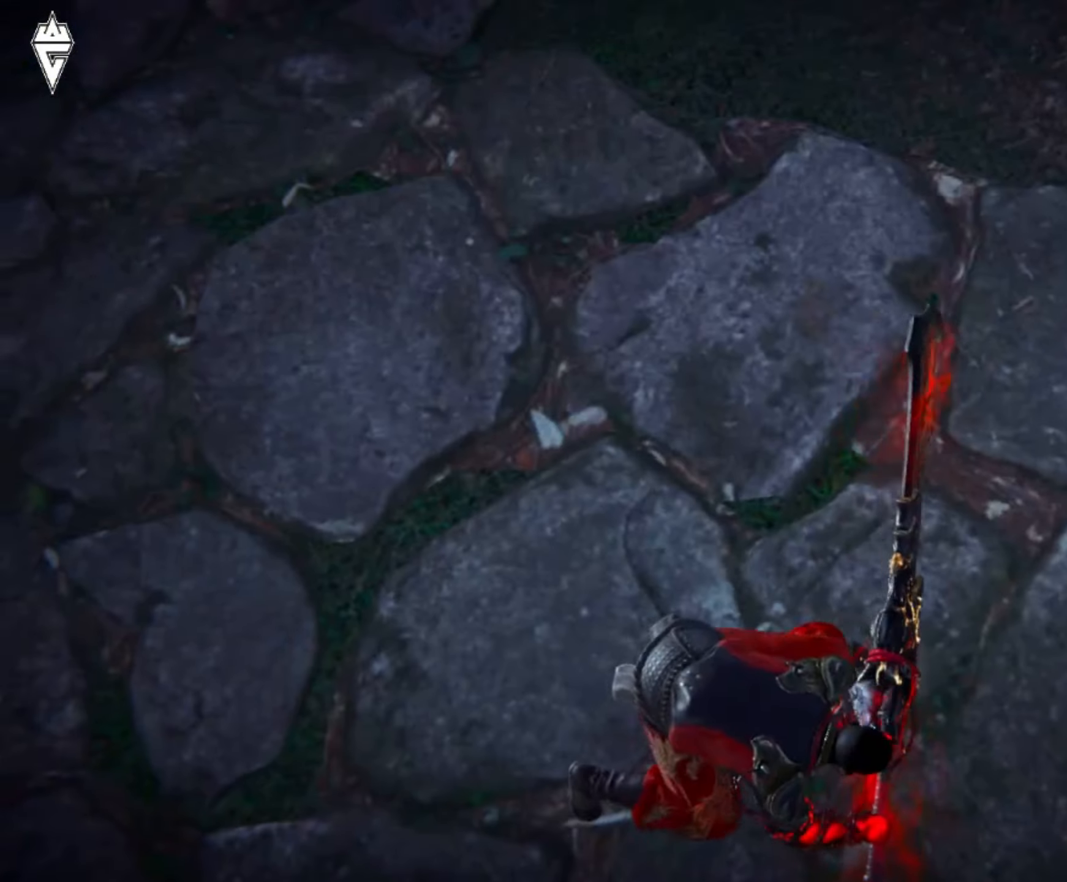
{"buttons": [], "left_stick": "center", "right_stick": "left", "events": [[66, "right_stick", "up-right"], [333, "right_stick", "center"], [450, "right_stick", "left"]]}
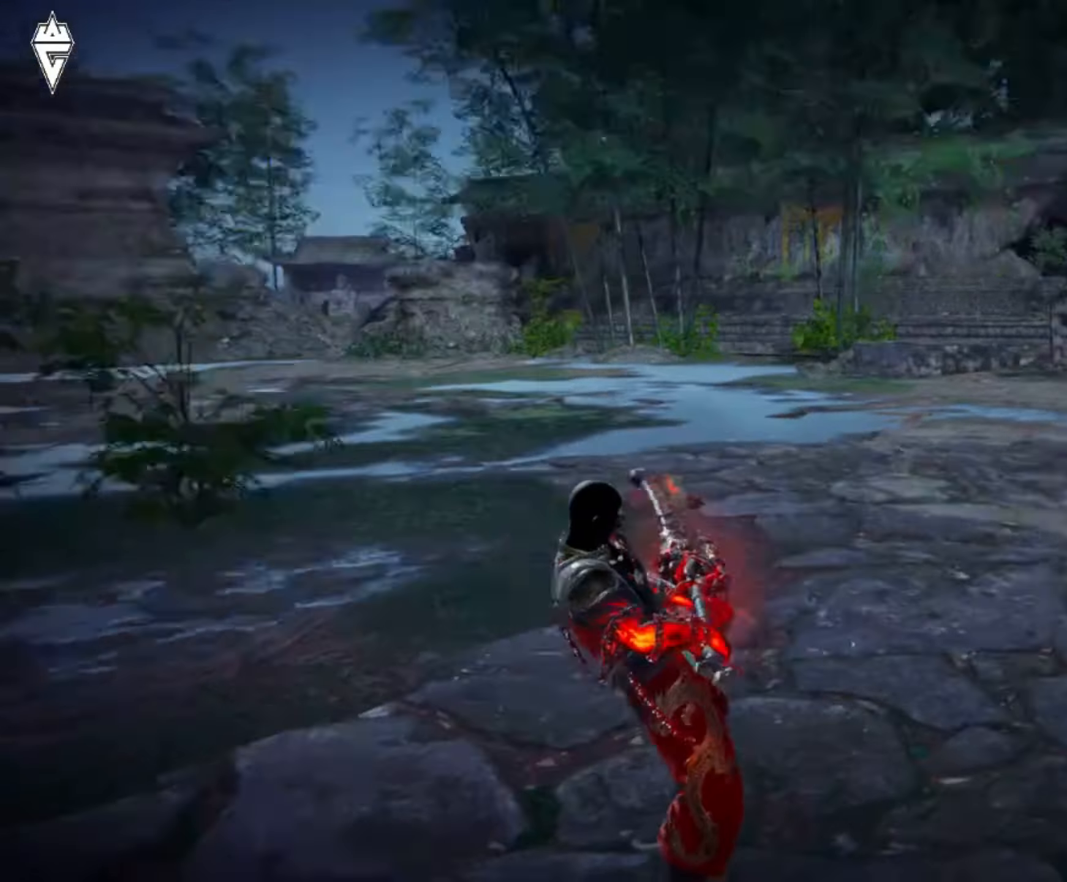
{"buttons": ["L3"], "left_stick": "up", "right_stick": "center", "events": [[300, "right_stick", "center"], [334, "left_stick", "up"], [400, "L3", "down"]]}
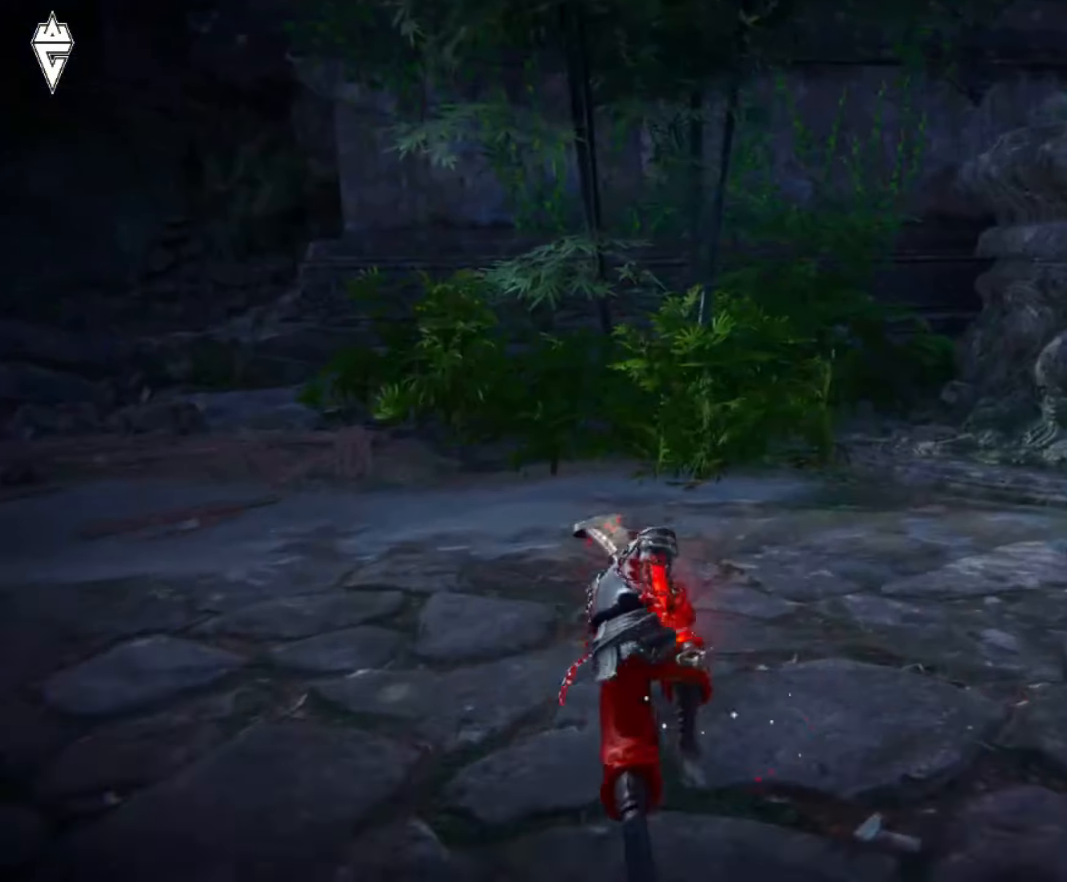
{"buttons": [], "left_stick": "up", "right_stick": "center", "events": [[167, "right_stick", "up-left"], [317, "L3", "up"], [334, "right_stick", "center"]]}
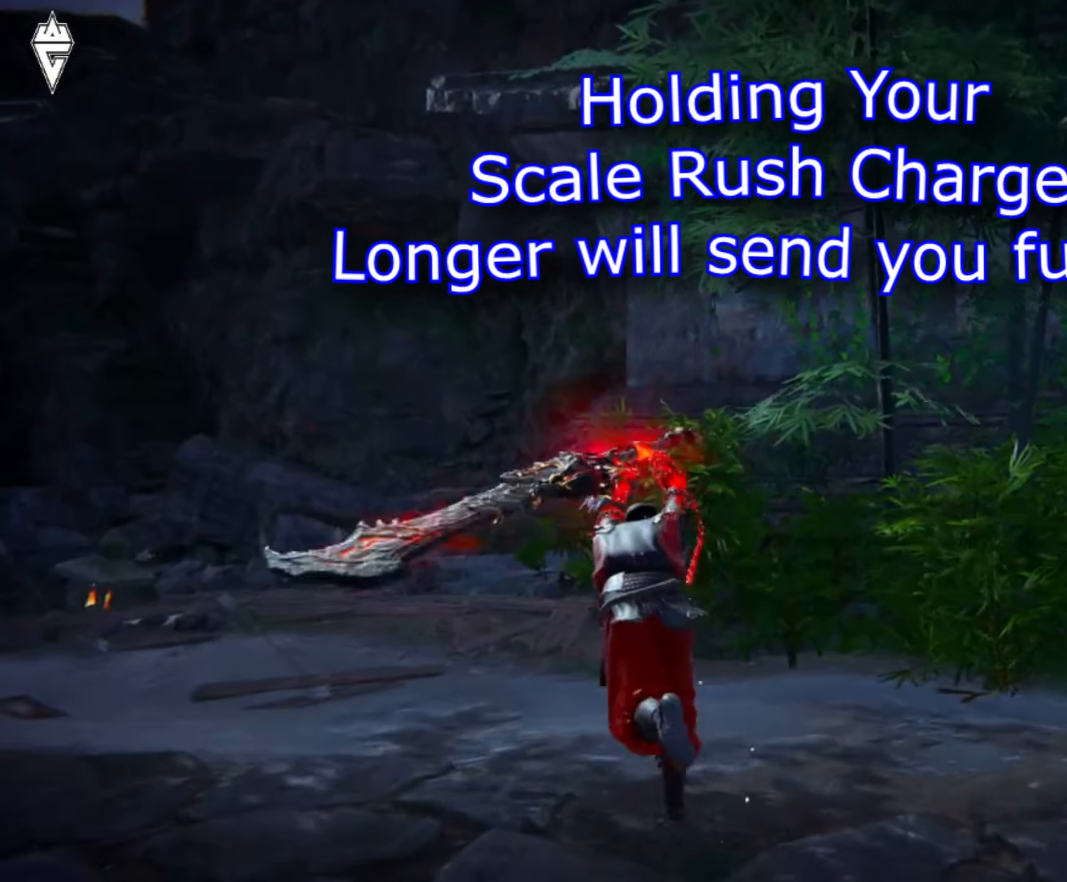
{"buttons": ["A"], "left_stick": "up", "right_stick": "center", "events": [[351, "A", "down"]]}
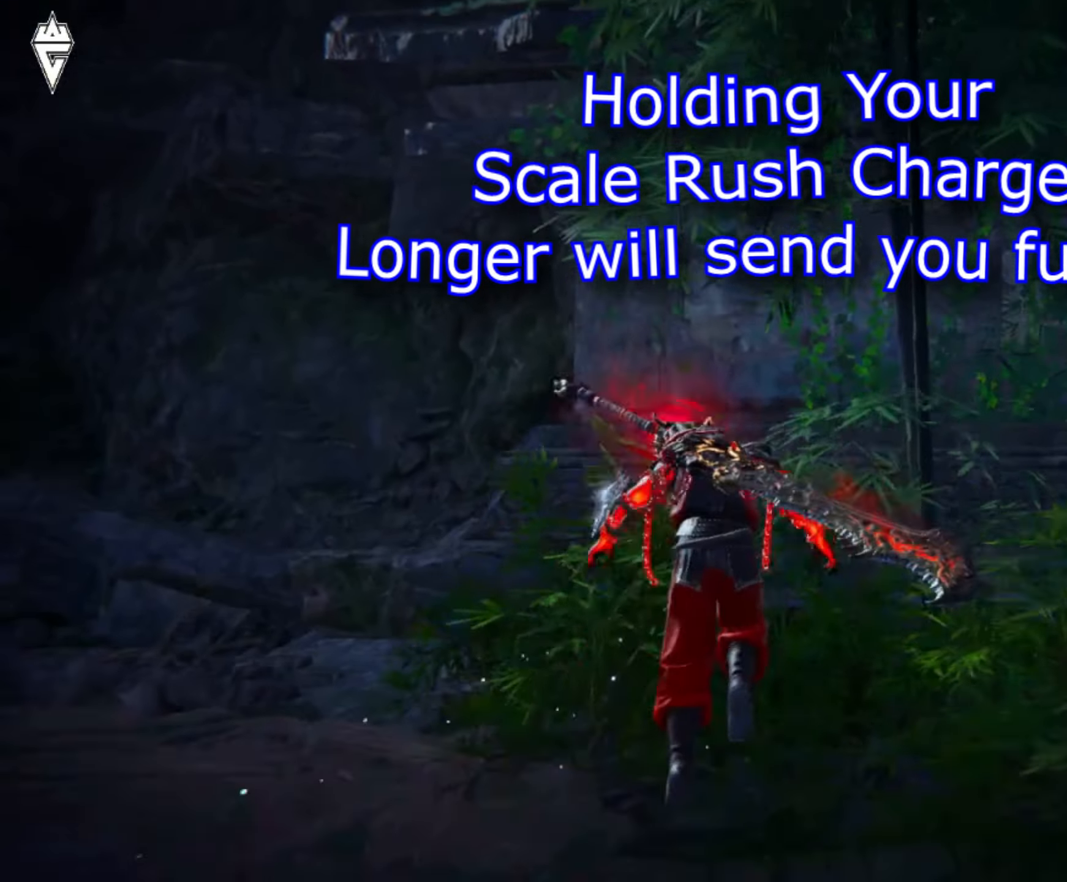
{"buttons": ["A"], "left_stick": "up", "right_stick": "center", "events": [[67, "A", "up"], [334, "A", "down"]]}
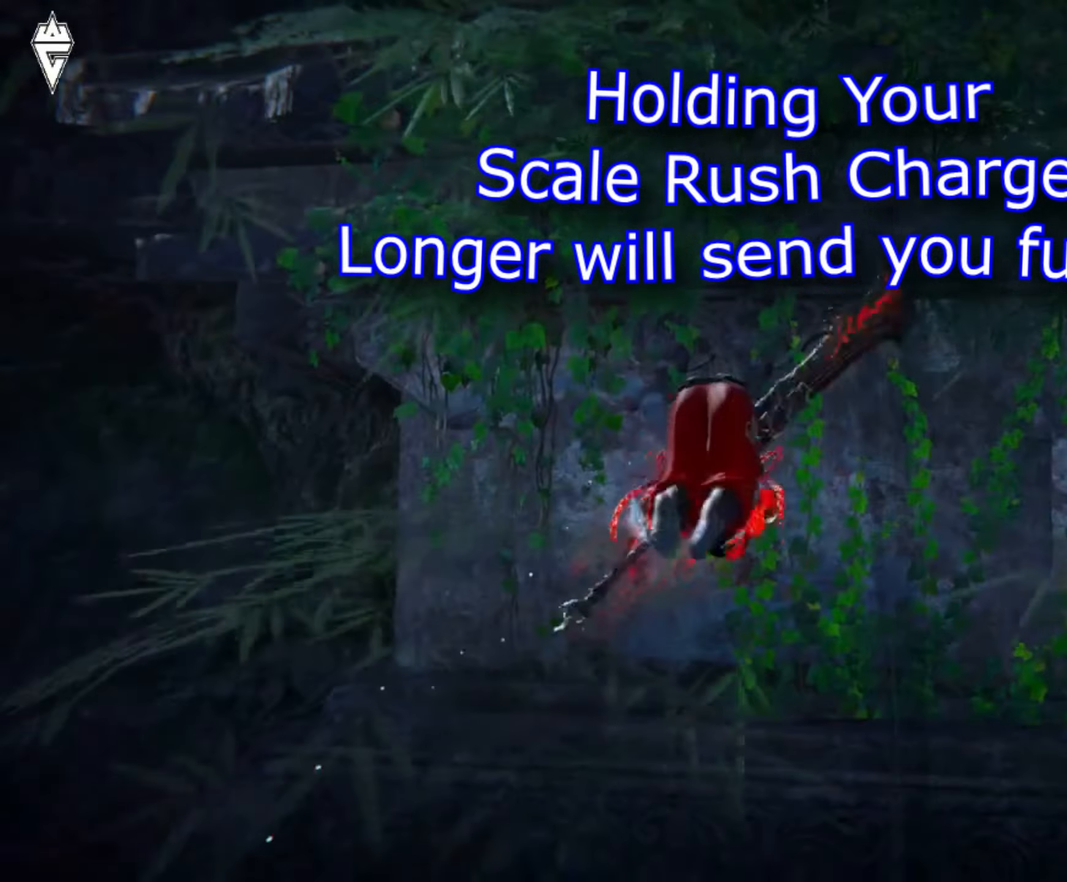
{"buttons": ["L2"], "left_stick": "center", "right_stick": "right", "events": [[34, "A", "up"], [351, "left_stick", "up-left"], [367, "right_stick", "right"], [417, "L2", "down"], [467, "left_stick", "center"]]}
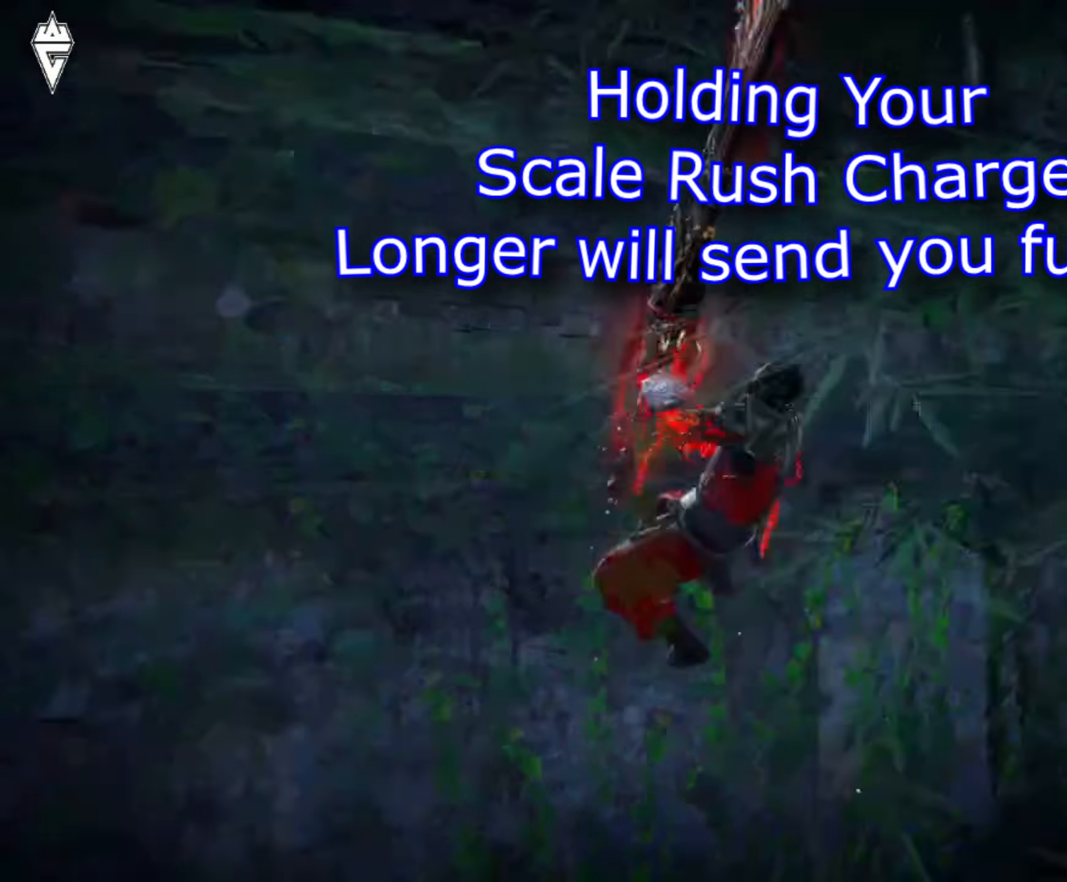
{"buttons": ["L2"], "left_stick": "center", "right_stick": "center", "events": [[267, "right_stick", "center"], [367, "right_stick", "right"], [500, "right_stick", "center"]]}
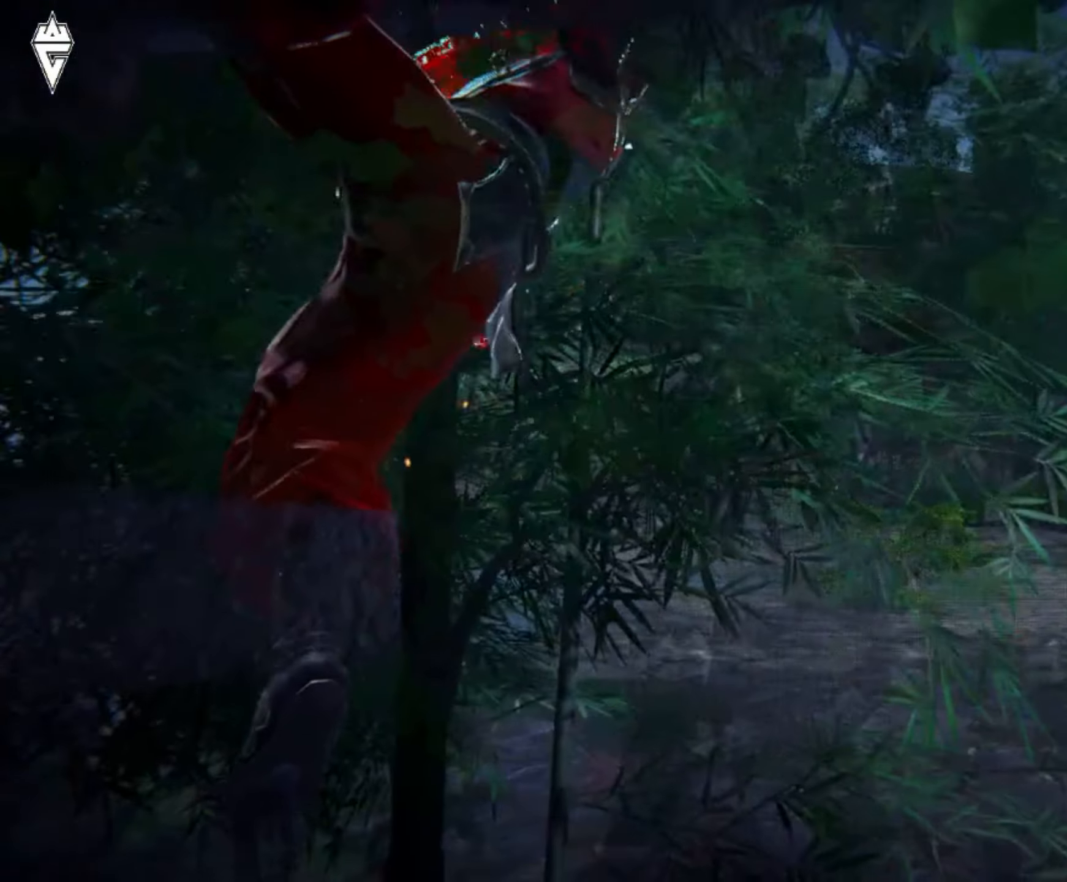
{"buttons": ["L2"], "left_stick": "center", "right_stick": "center", "events": [[134, "right_stick", "right"], [251, "right_stick", "center"]]}
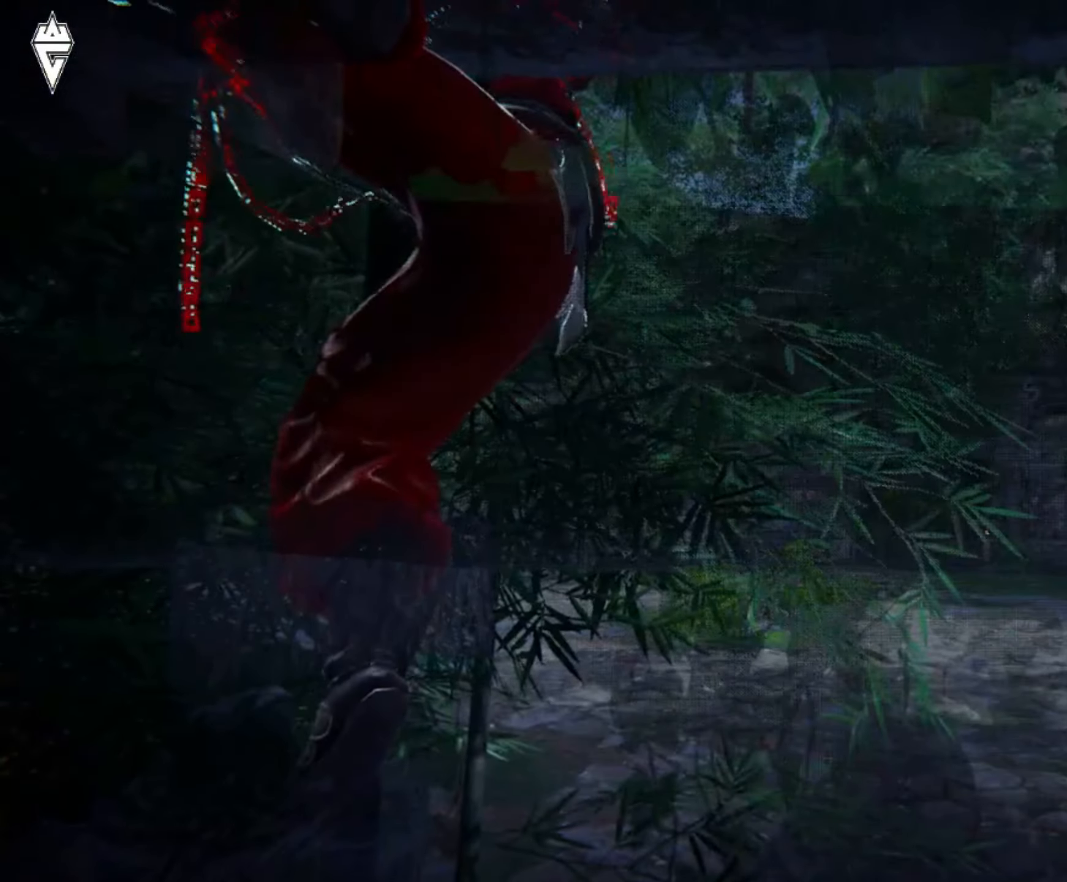
{"buttons": ["L2"], "left_stick": "center", "right_stick": "up", "events": [[50, "right_stick", "up"], [200, "right_stick", "center"], [317, "right_stick", "up"]]}
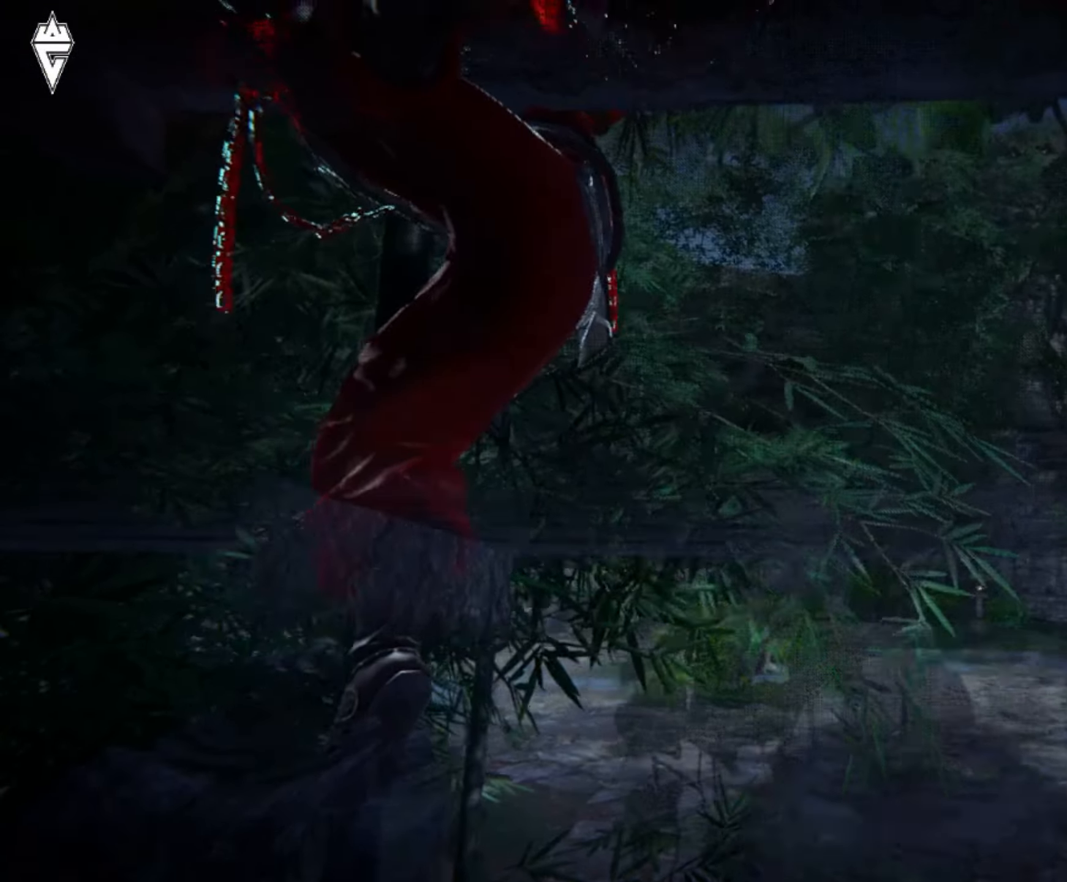
{"buttons": ["L2"], "left_stick": "center", "right_stick": "up", "events": []}
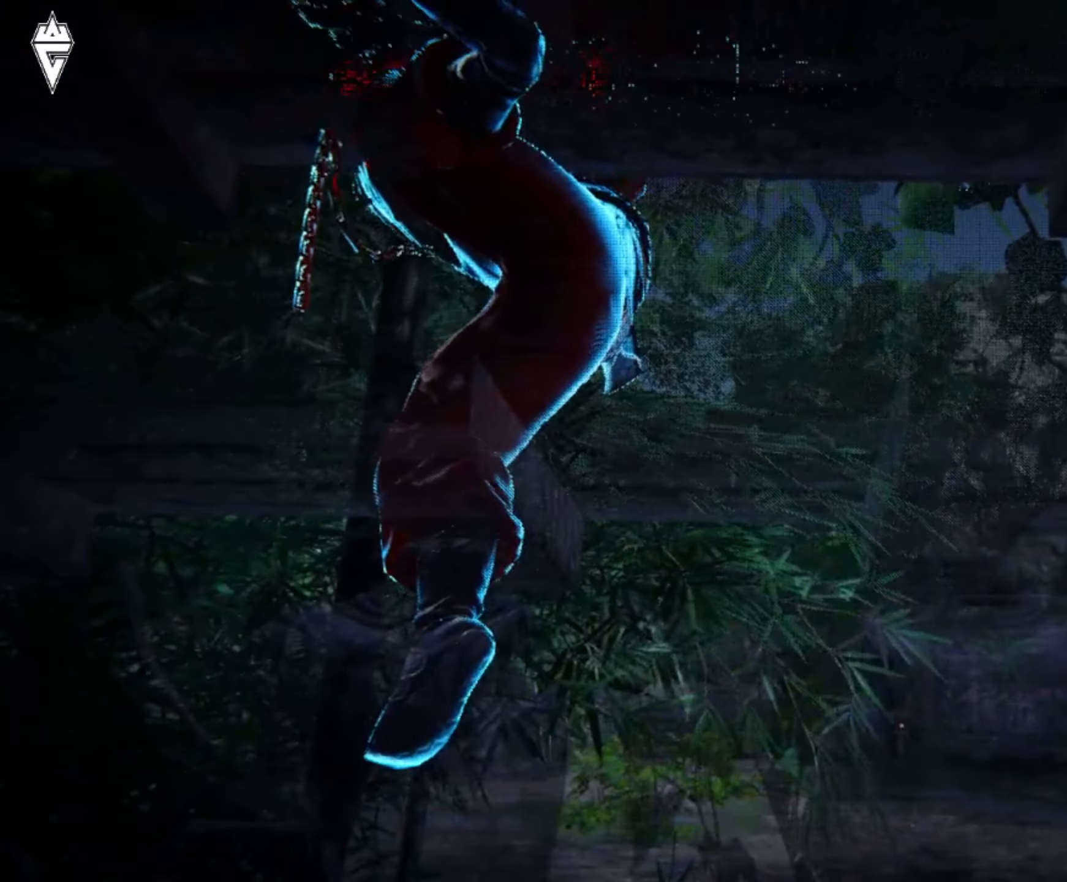
{"buttons": [], "left_stick": "center", "right_stick": "center", "events": [[100, "right_stick", "center"], [183, "L2", "up"]]}
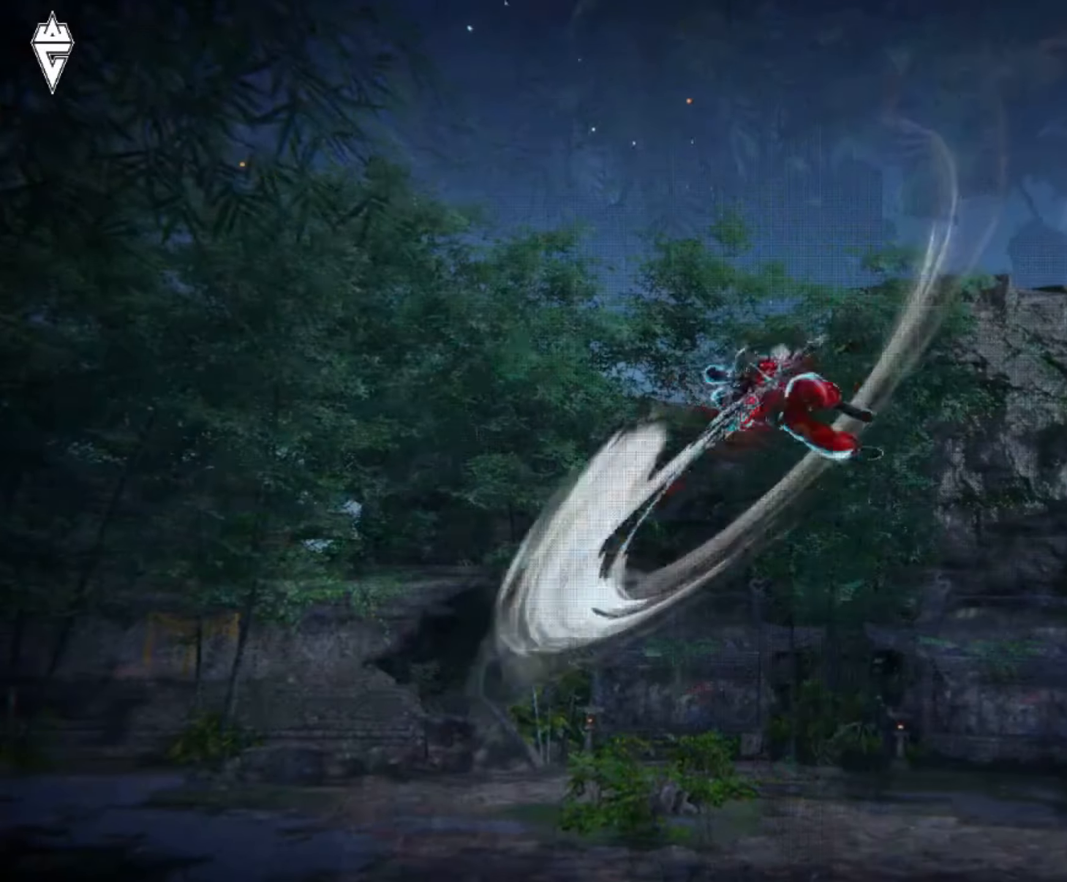
{"buttons": [], "left_stick": "center", "right_stick": "center", "events": []}
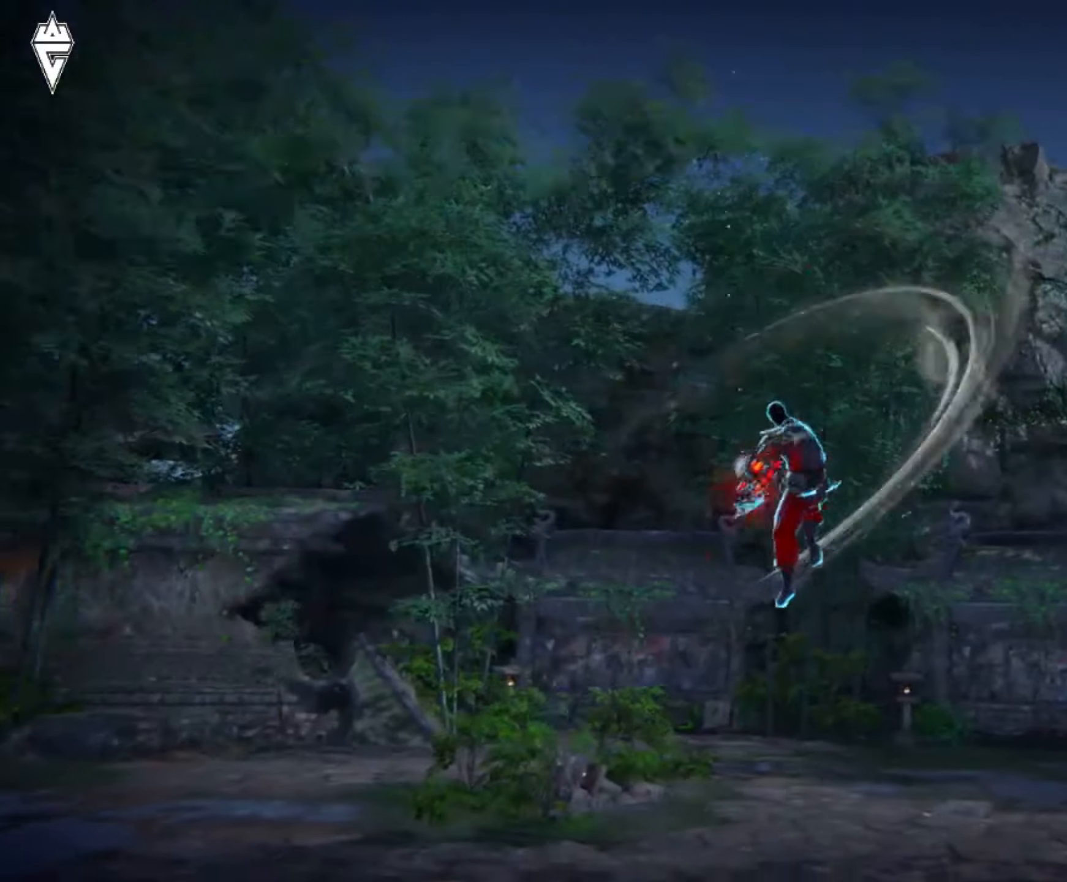
{"buttons": [], "left_stick": "center", "right_stick": "up-left", "events": [[17, "right_stick", "down"], [267, "right_stick", "center"], [384, "right_stick", "up-left"]]}